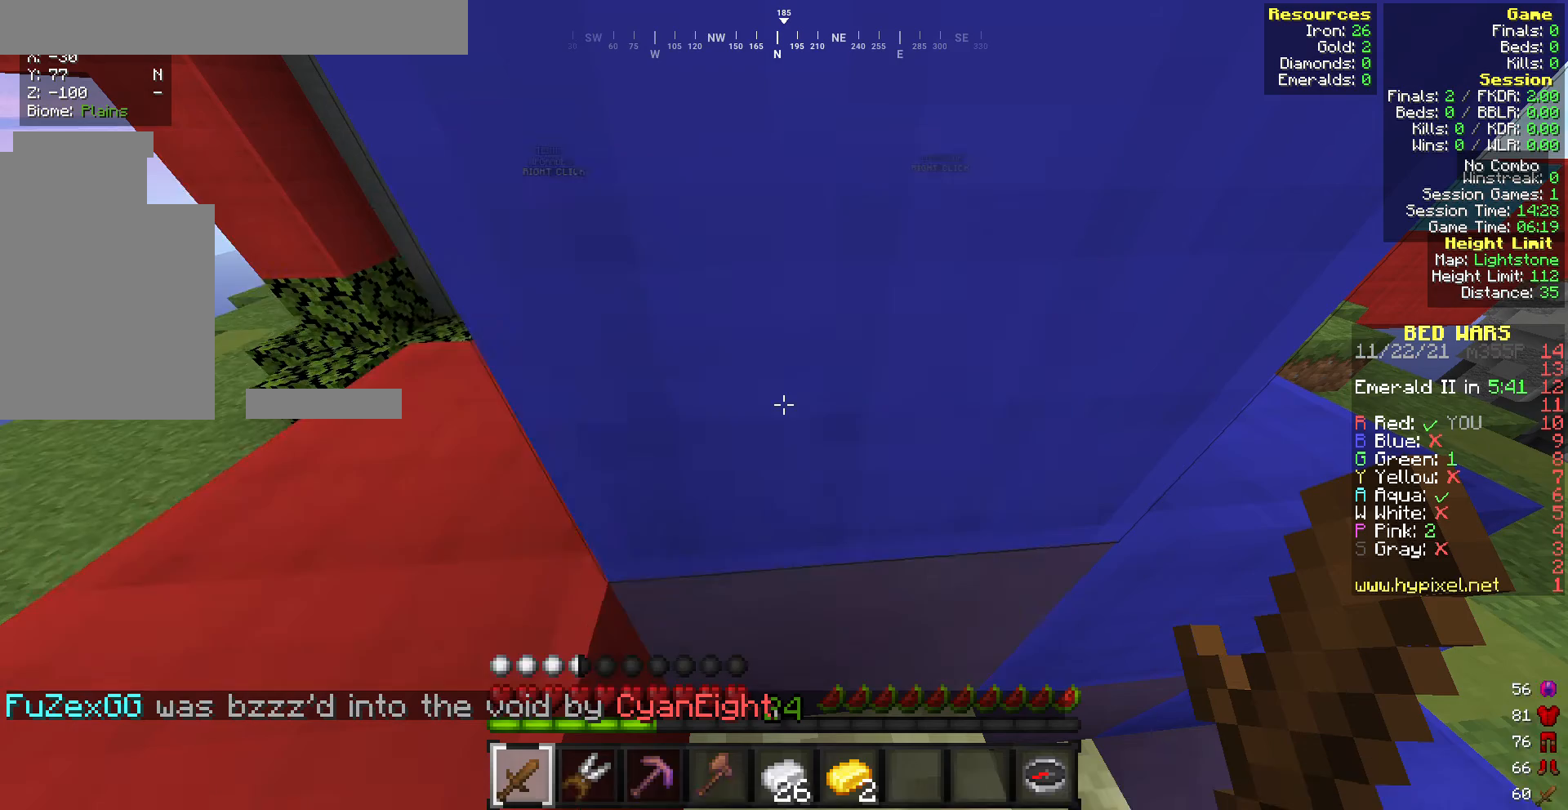
Gameplay with keyboard and mouse; each line is a JSON object with the keys and mouse buttons held at the frame after it. "events" lists presses ("down") and releases ("up") of "a", "d", "s", "w", "mouse_left" and "mouse_right" between this image and that frame as [ms after this image, input, new state], when the widget could be followed in between. "mouse_left", "mouse_right" = the "left", "right" buttons of the "mouse" list. No other keys are recorded. Fast repeated clicks can show as one long hold. Mouse movement is not recorded.
{"keys": ["a"], "mouse": [], "events": [[300, "a", "down"]]}
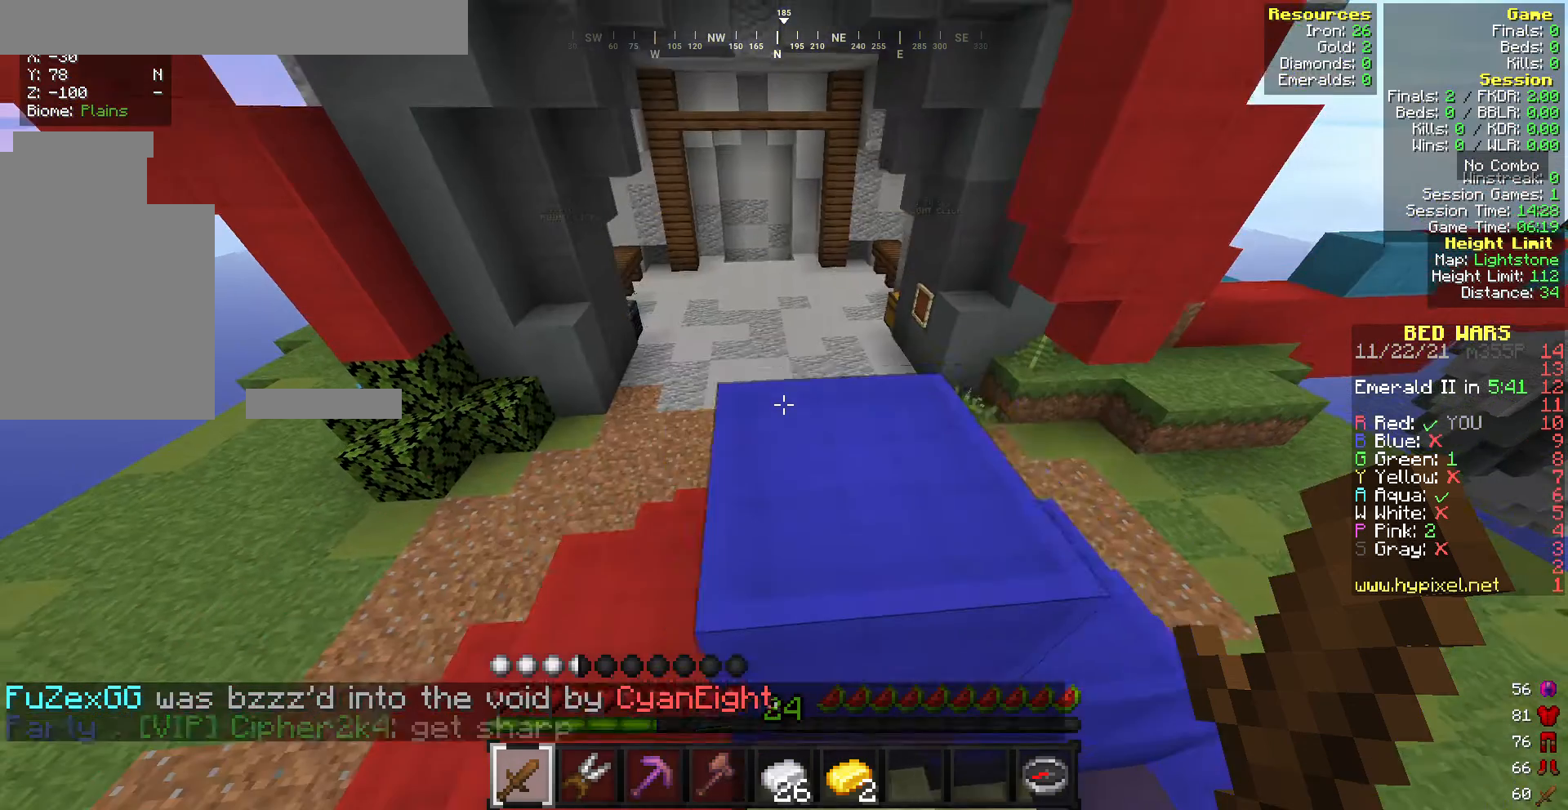
{"keys": ["a", "w"], "mouse": [], "events": [[43, "a", "up"], [214, "w", "down"], [429, "a", "down"]]}
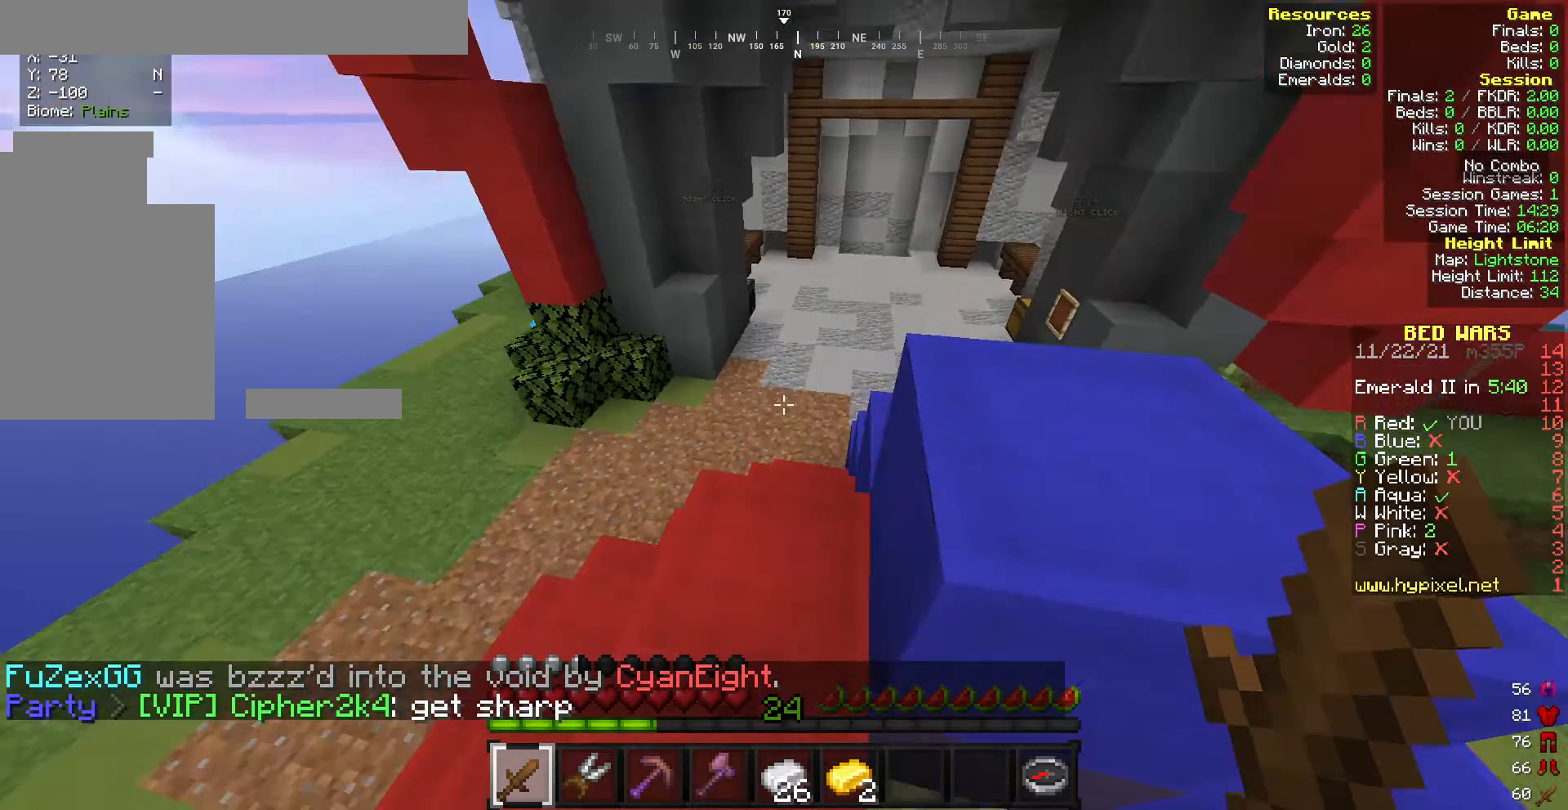
{"keys": [], "mouse": [], "events": [[85, "w", "up"], [128, "a", "up"], [171, "w", "down"], [214, "w", "up"], [385, "s", "down"], [514, "s", "up"]]}
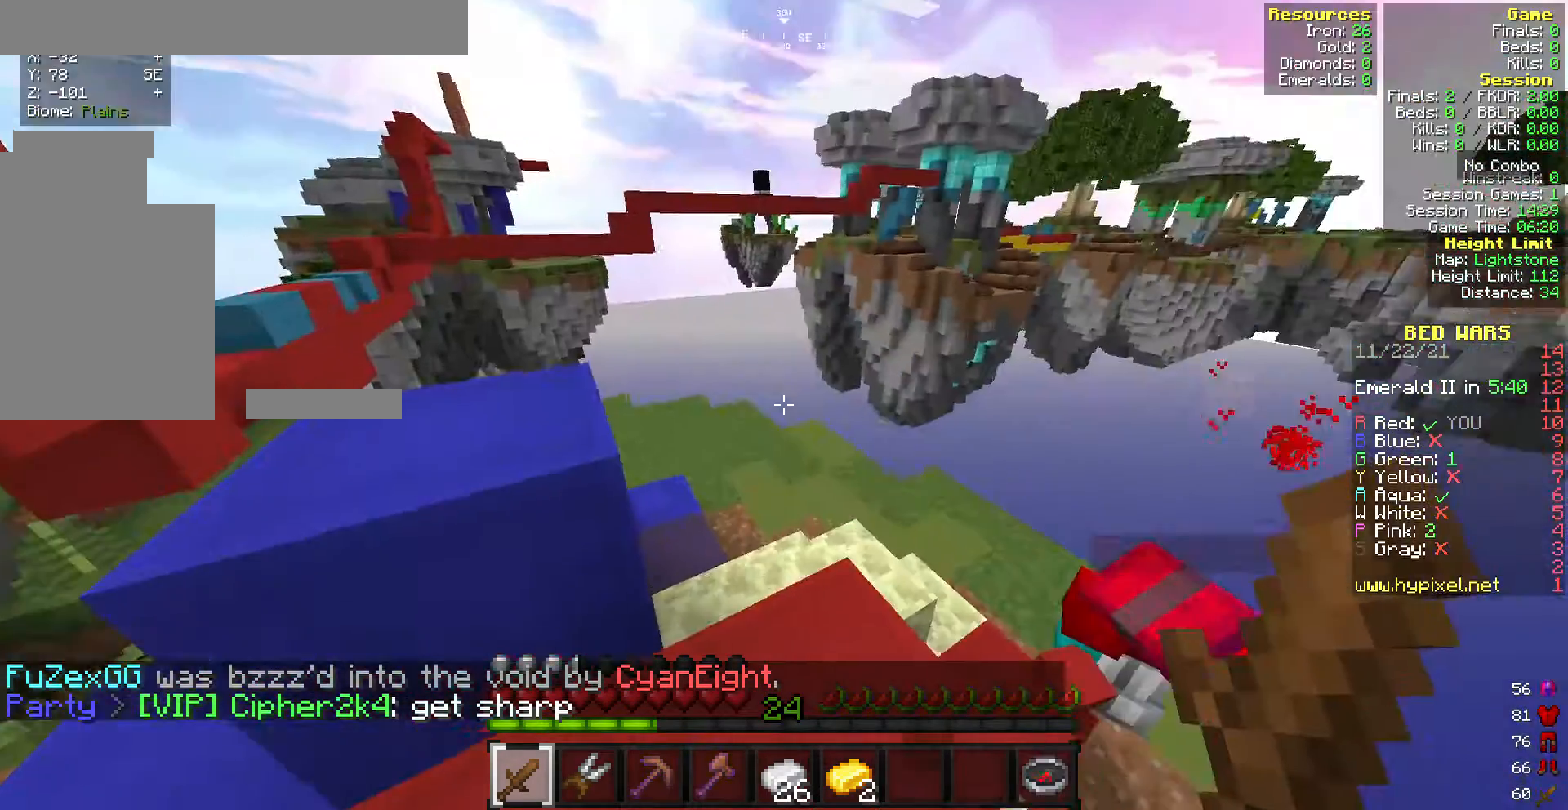
{"keys": [], "mouse": [], "events": [[171, "mouse_left", "down"], [300, "a", "down"], [300, "mouse_left", "up"], [471, "a", "up"]]}
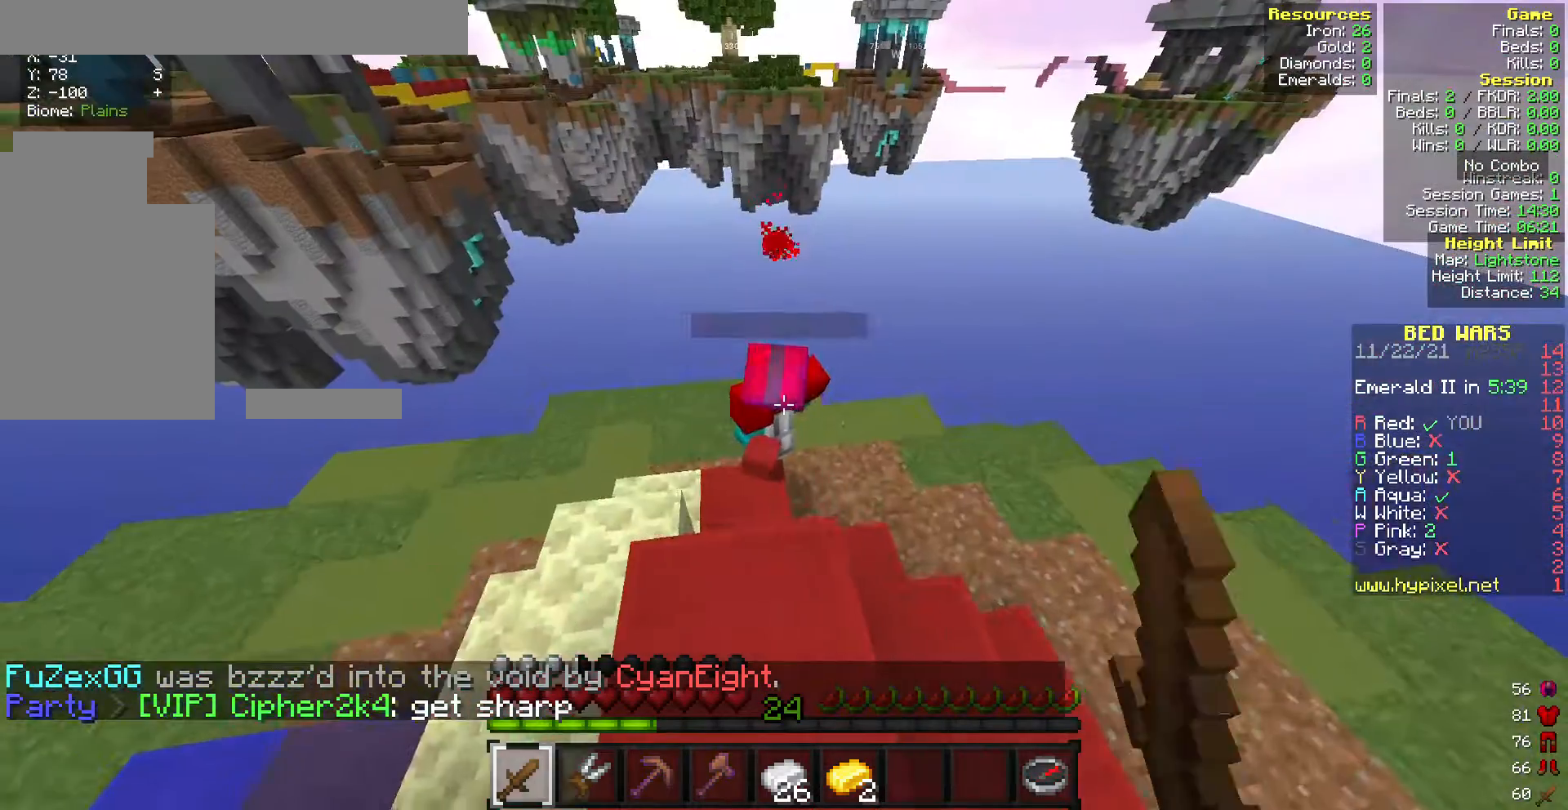
{"keys": [], "mouse": [], "events": [[172, "s", "down"], [386, "s", "up"]]}
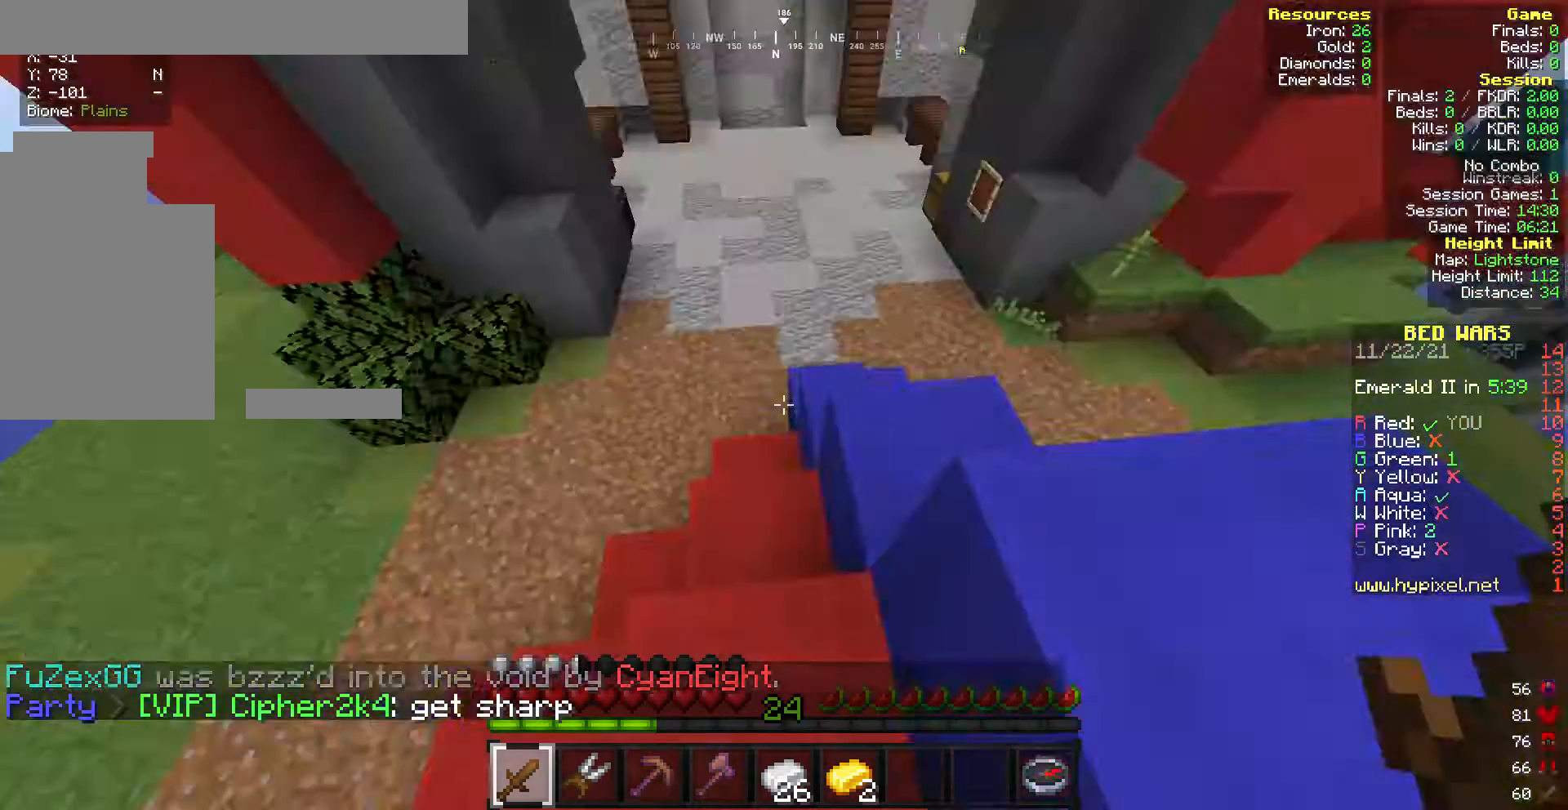
{"keys": ["w"], "mouse": [], "events": [[257, "w", "down"]]}
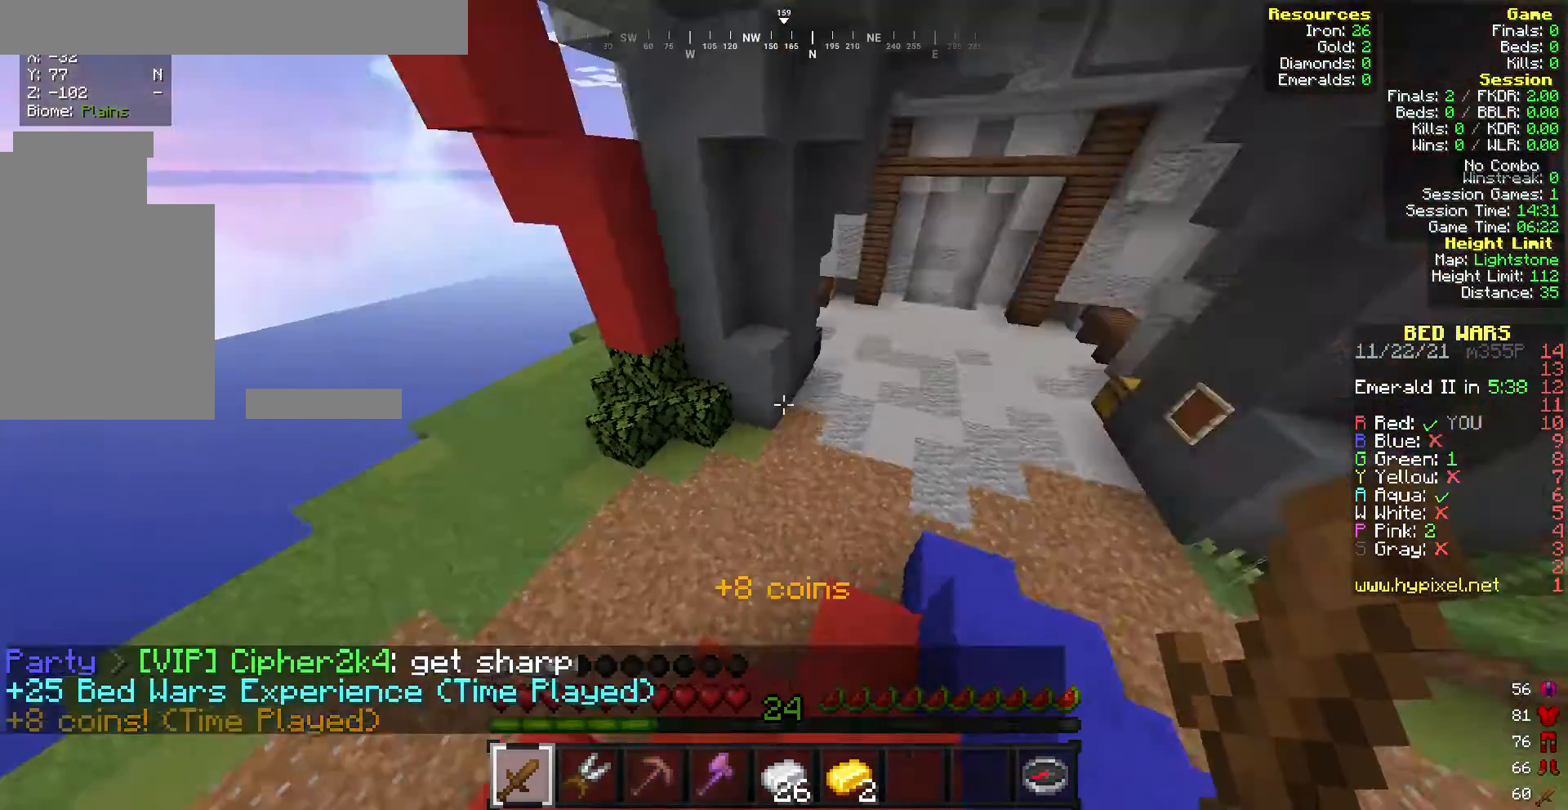
{"keys": ["w"], "mouse": [], "events": []}
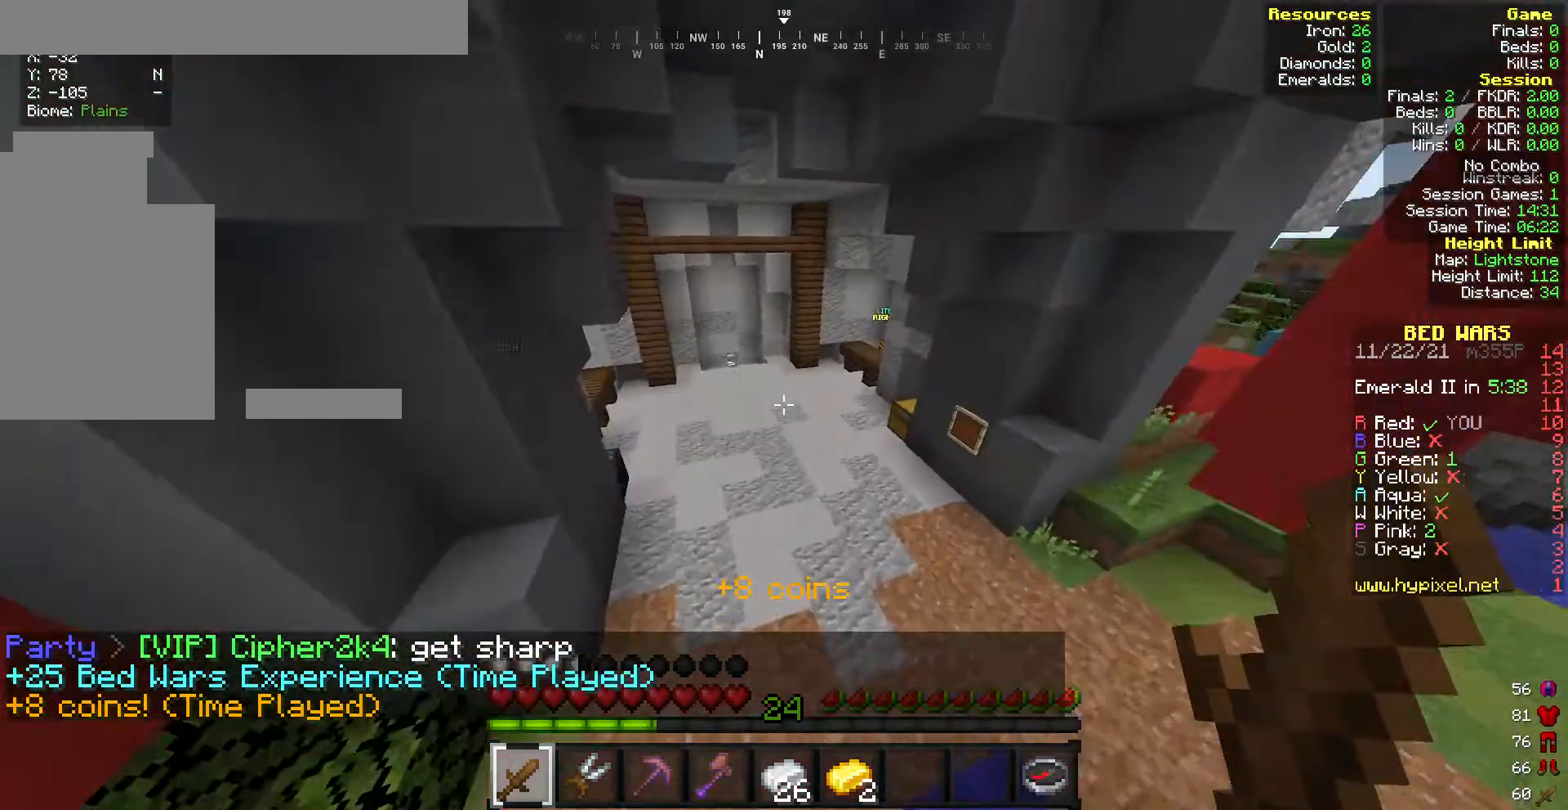
{"keys": ["w"], "mouse": [], "events": []}
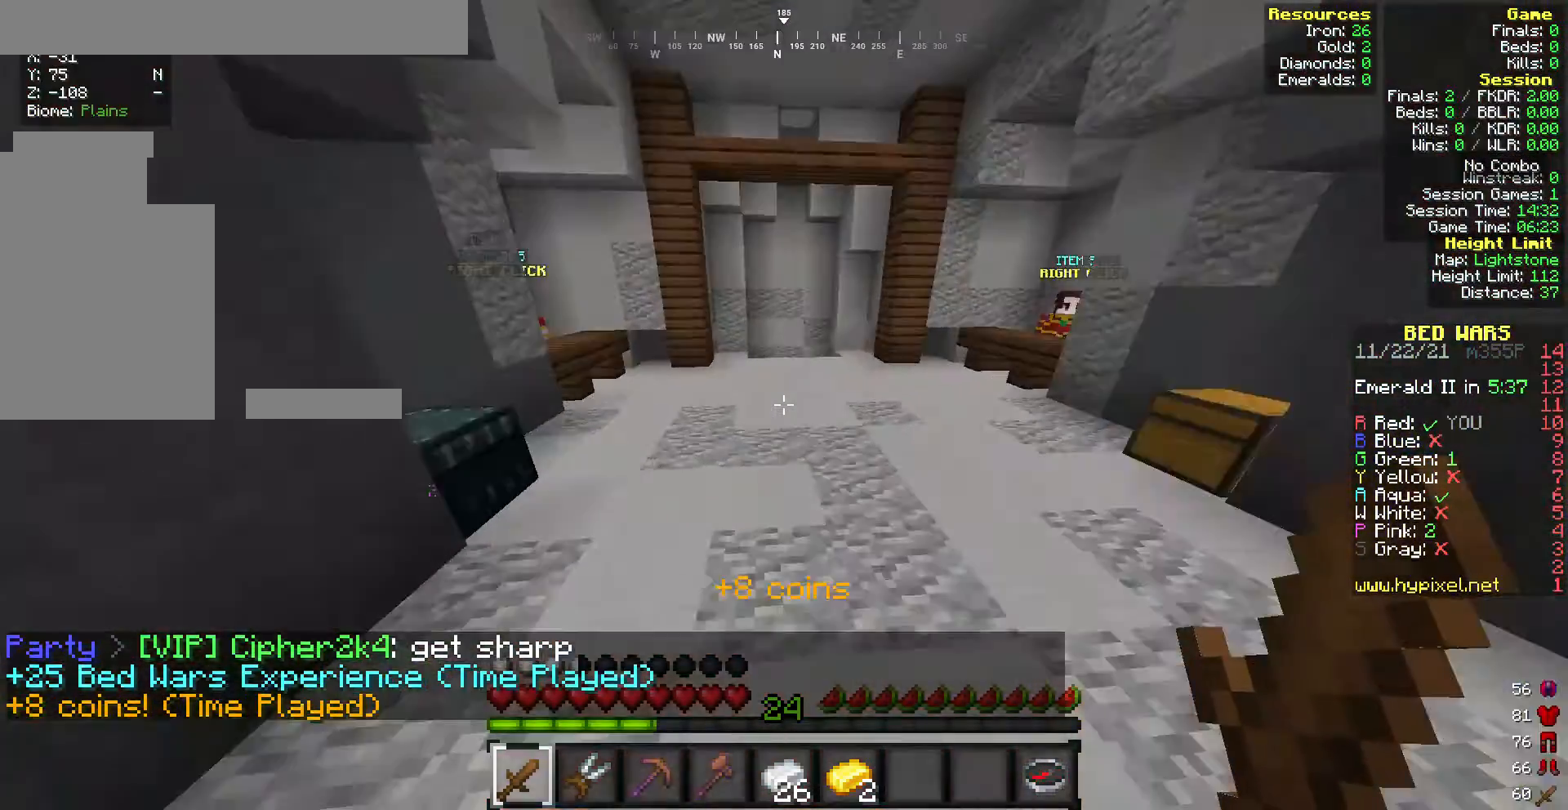
{"keys": ["w"], "mouse": [], "events": []}
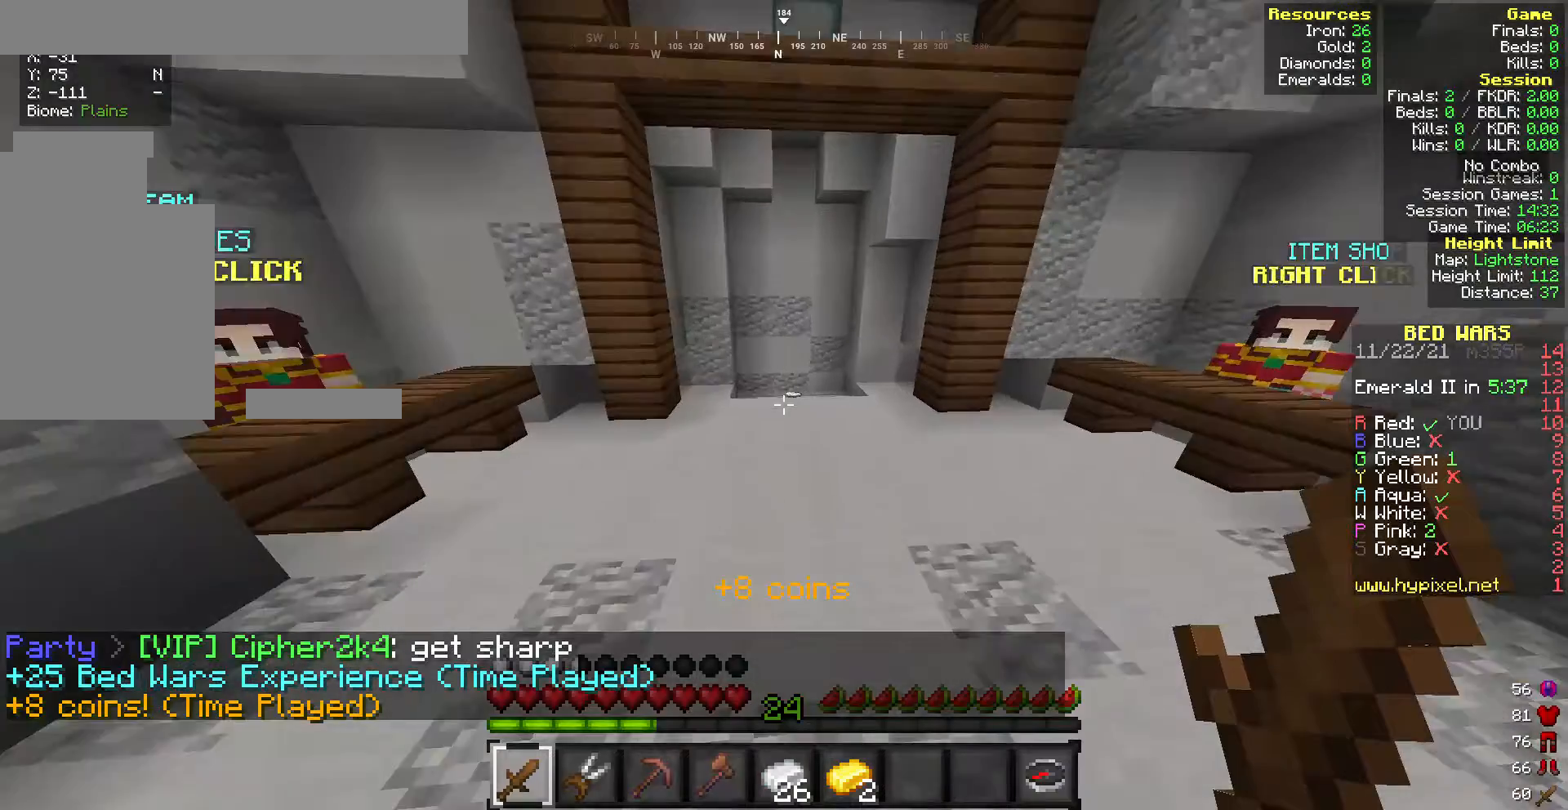
{"keys": ["w"], "mouse": [], "events": [[171, "mouse_left", "down"], [343, "mouse_left", "up"]]}
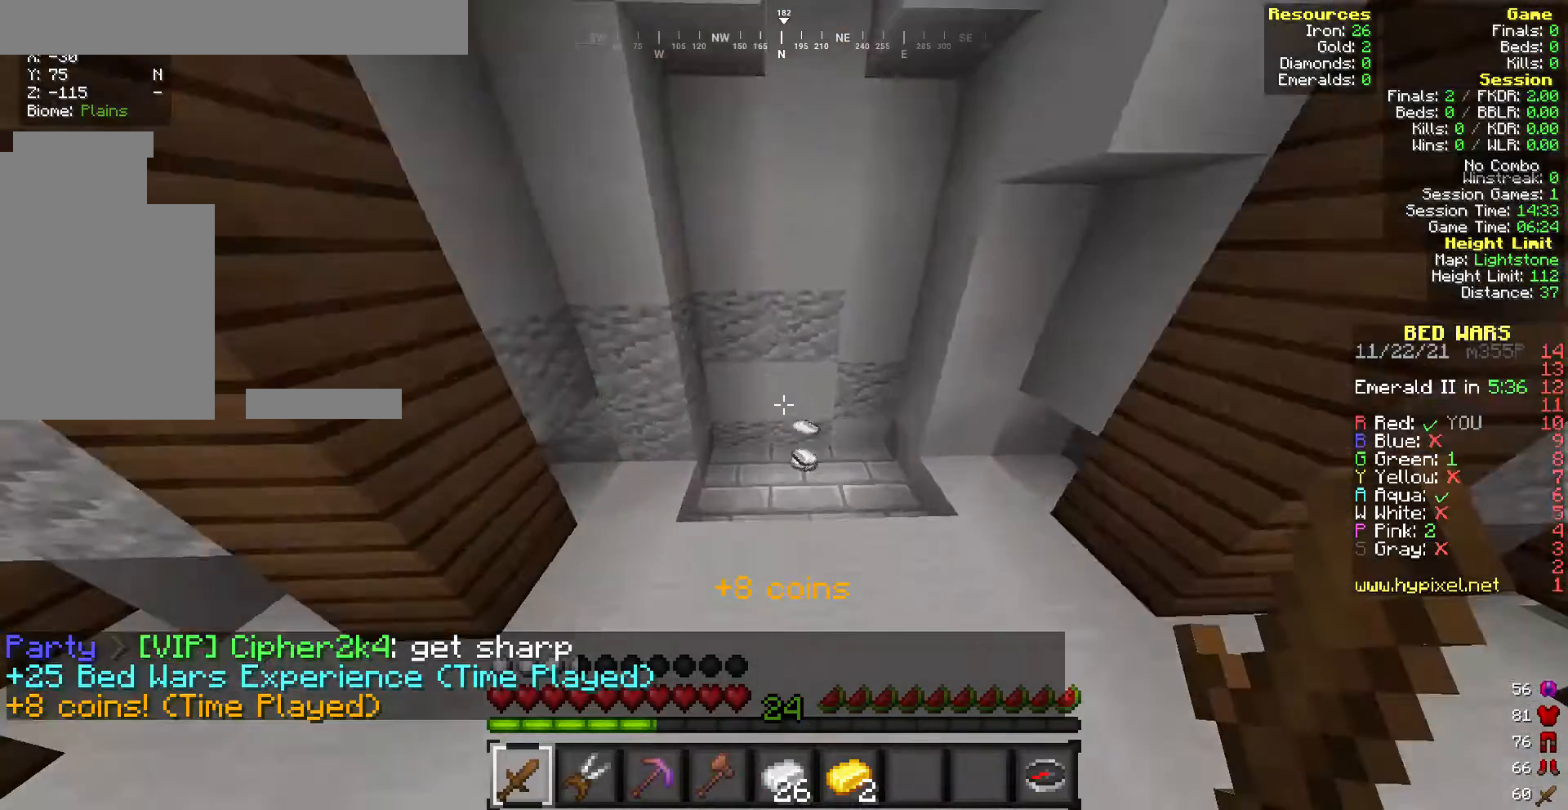
{"keys": ["w"], "mouse": [], "events": []}
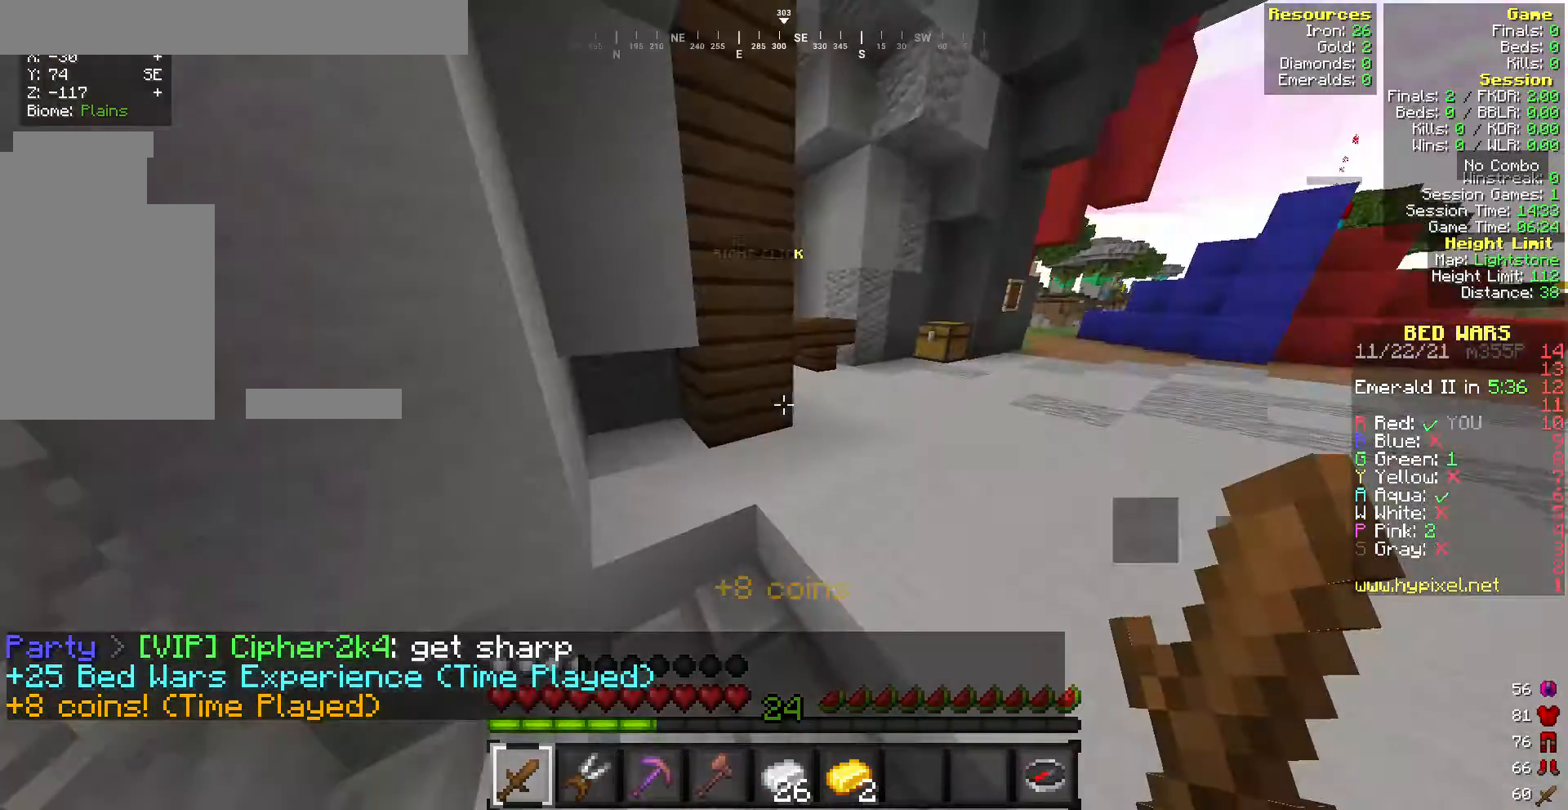
{"keys": ["w"], "mouse": [], "events": [[43, "d", "down"], [300, "d", "up"]]}
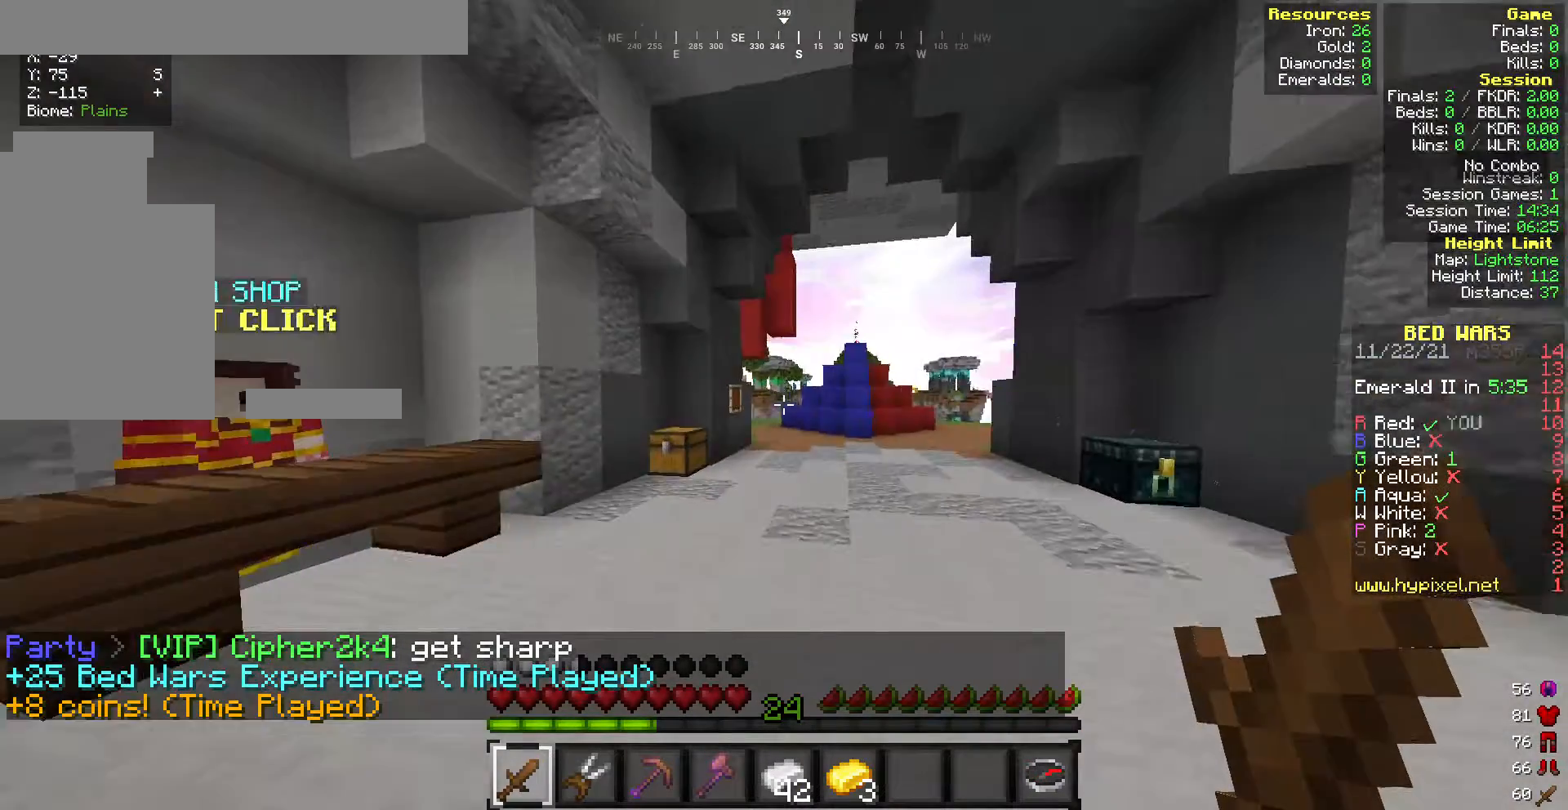
{"keys": ["w"], "mouse": [], "events": []}
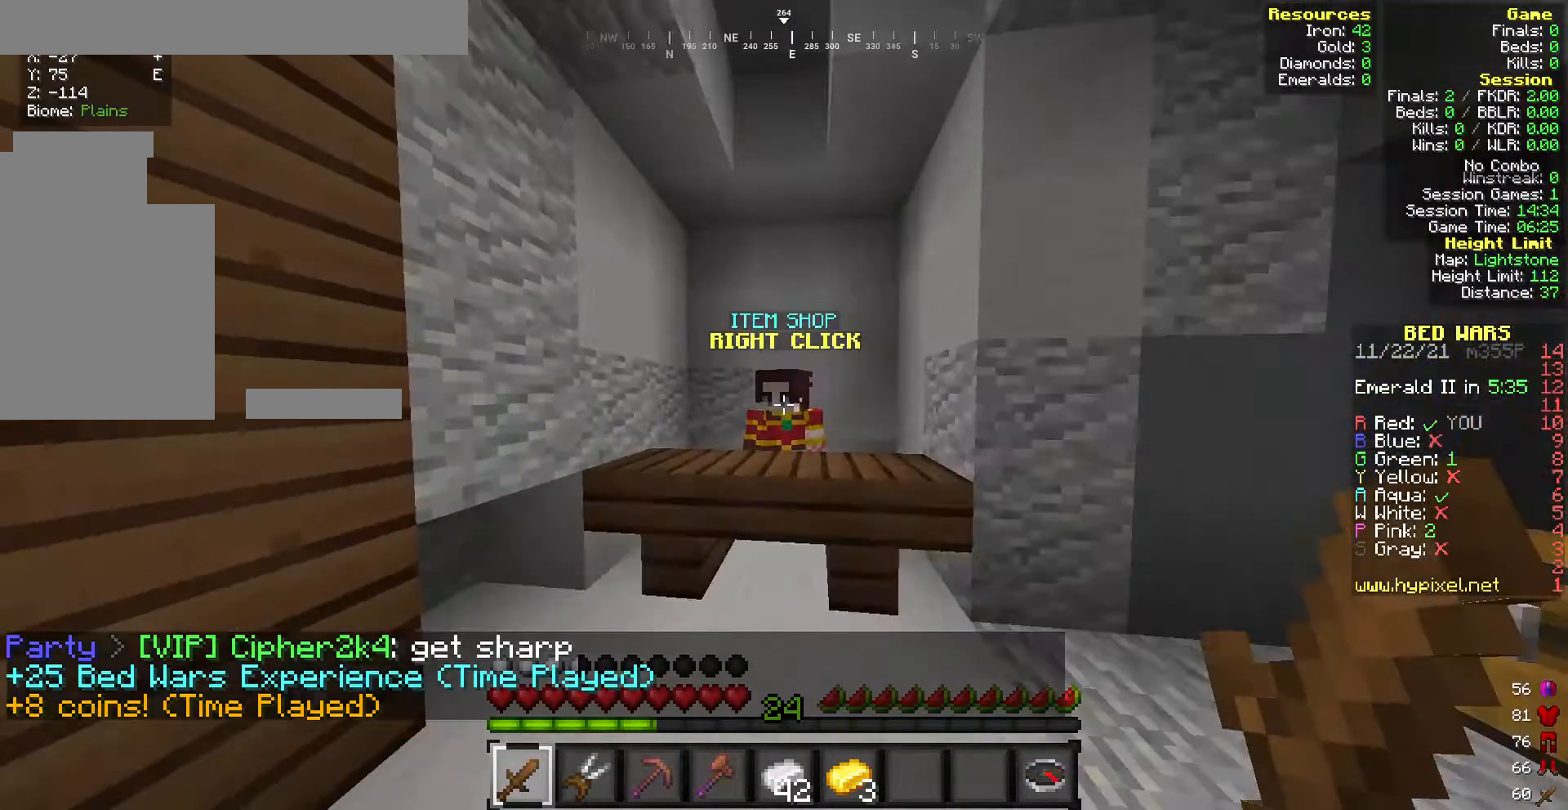
{"keys": [], "mouse": [], "events": [[129, "mouse_right", "down"], [171, "w", "up"], [257, "mouse_right", "up"]]}
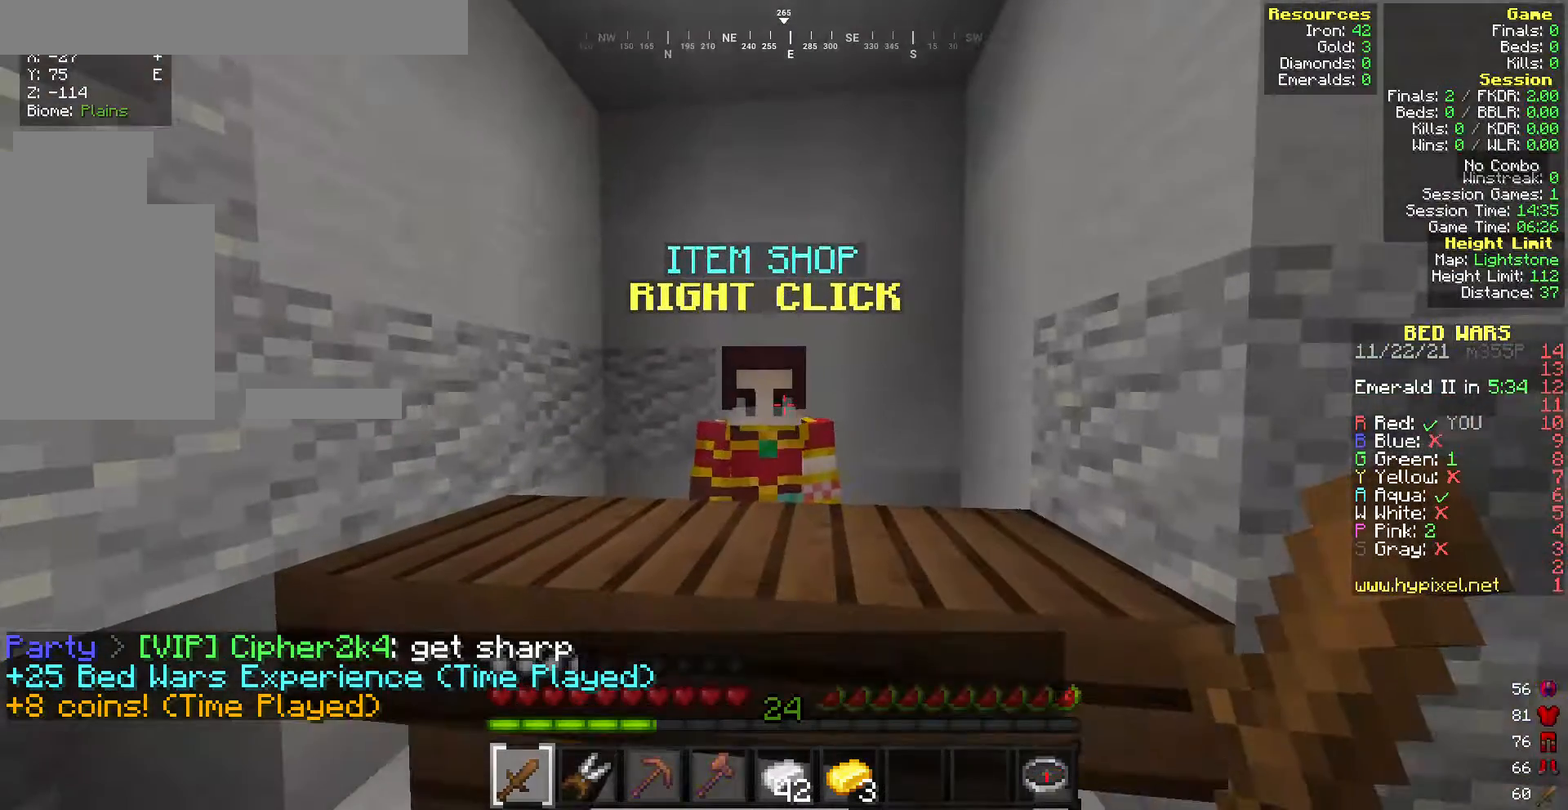
{"keys": [], "mouse": [], "events": []}
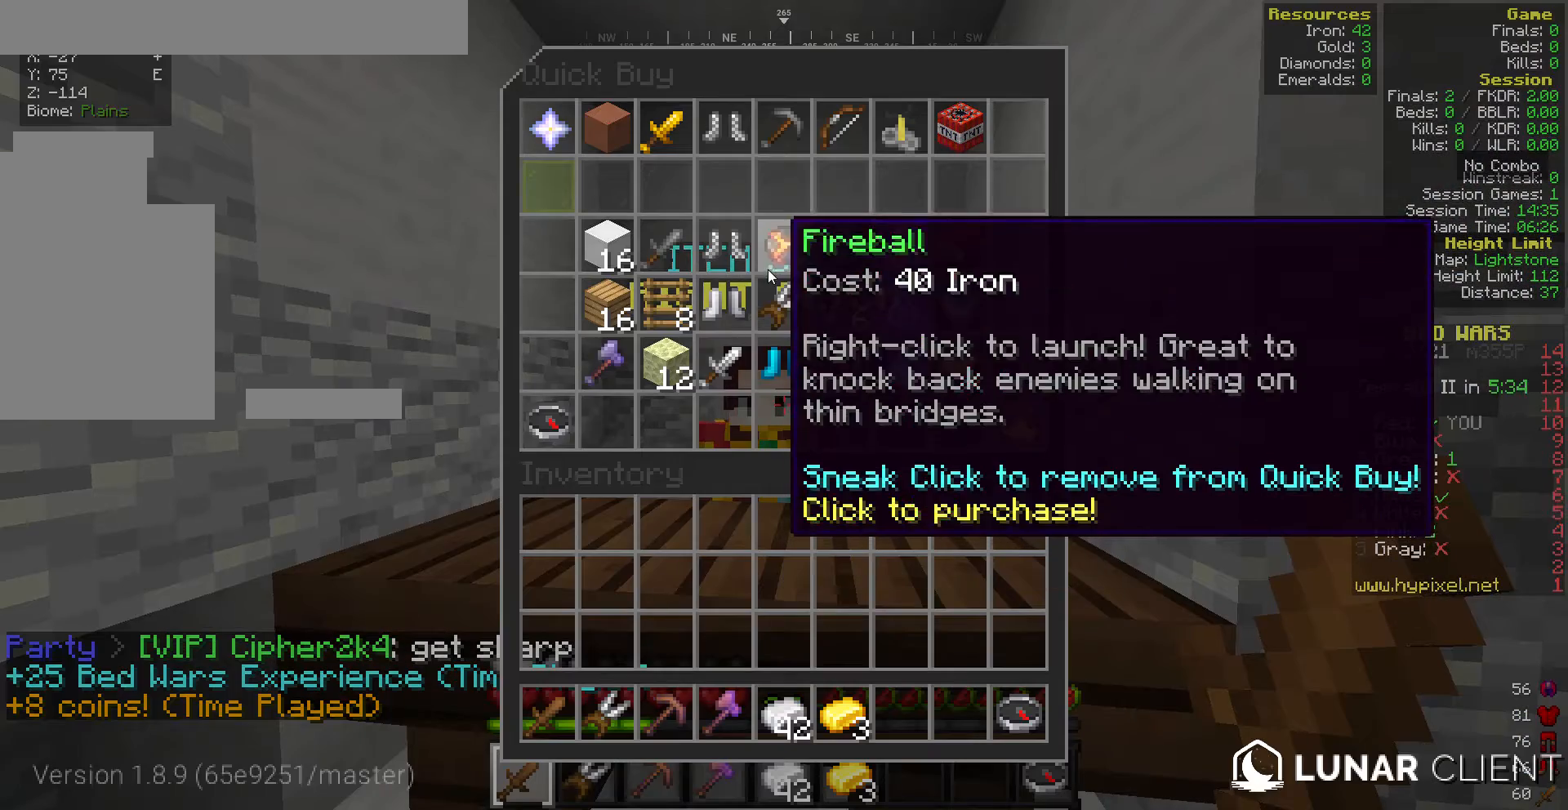
{"keys": [], "mouse": [], "events": []}
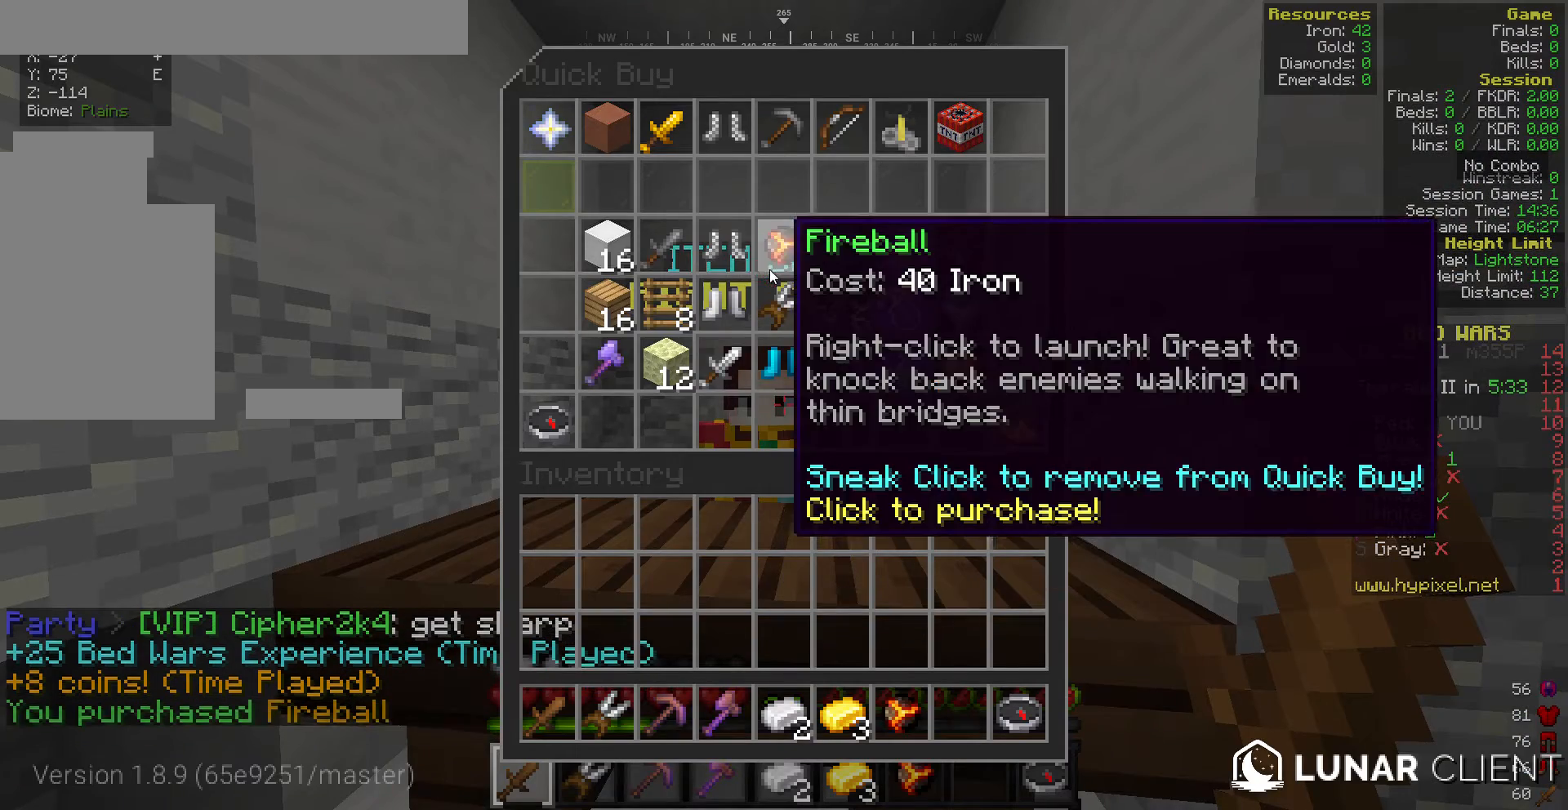
{"keys": [], "mouse": [], "events": []}
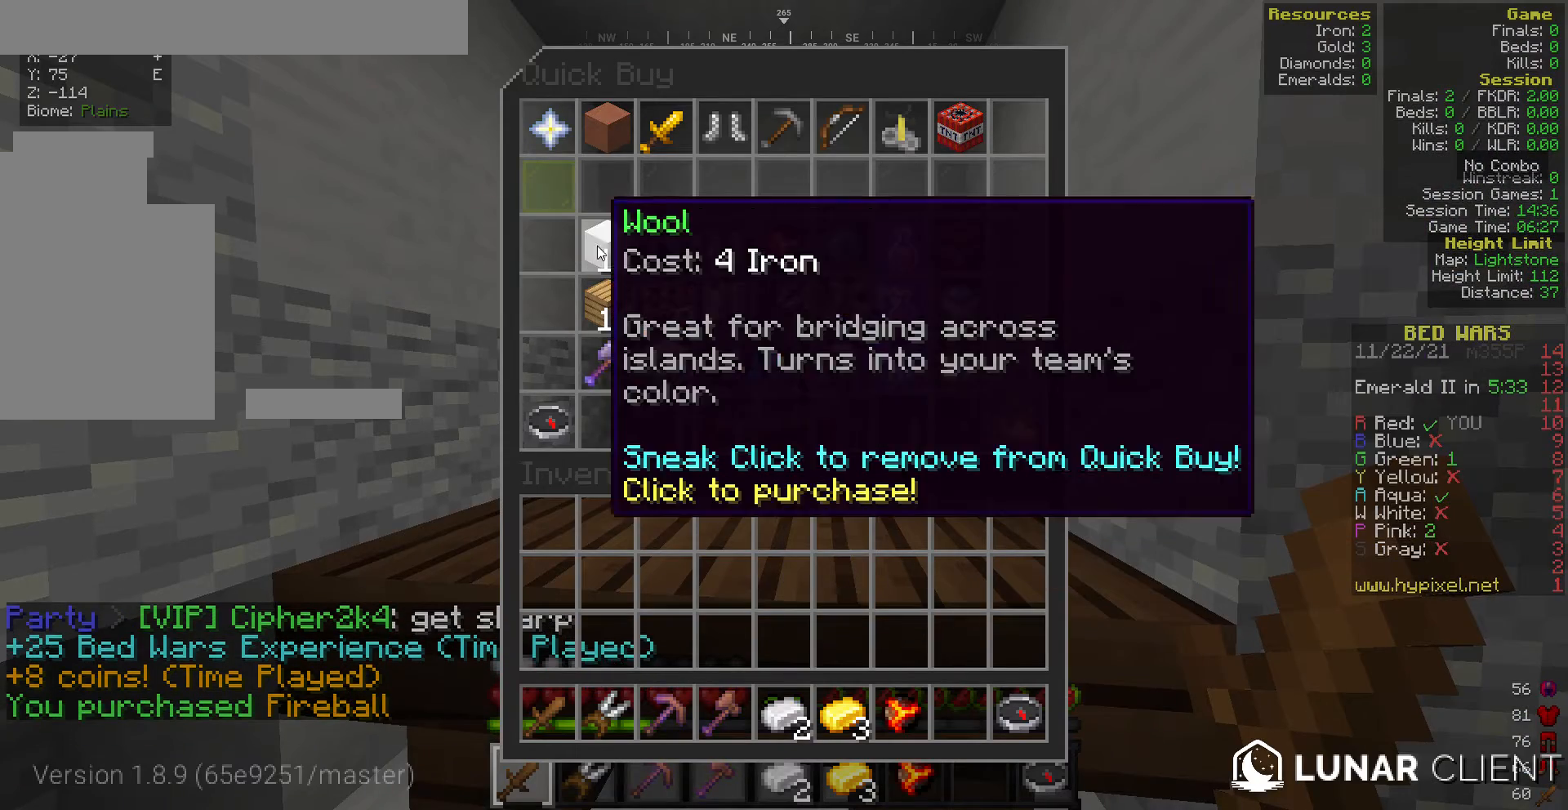
{"keys": [], "mouse": [], "events": []}
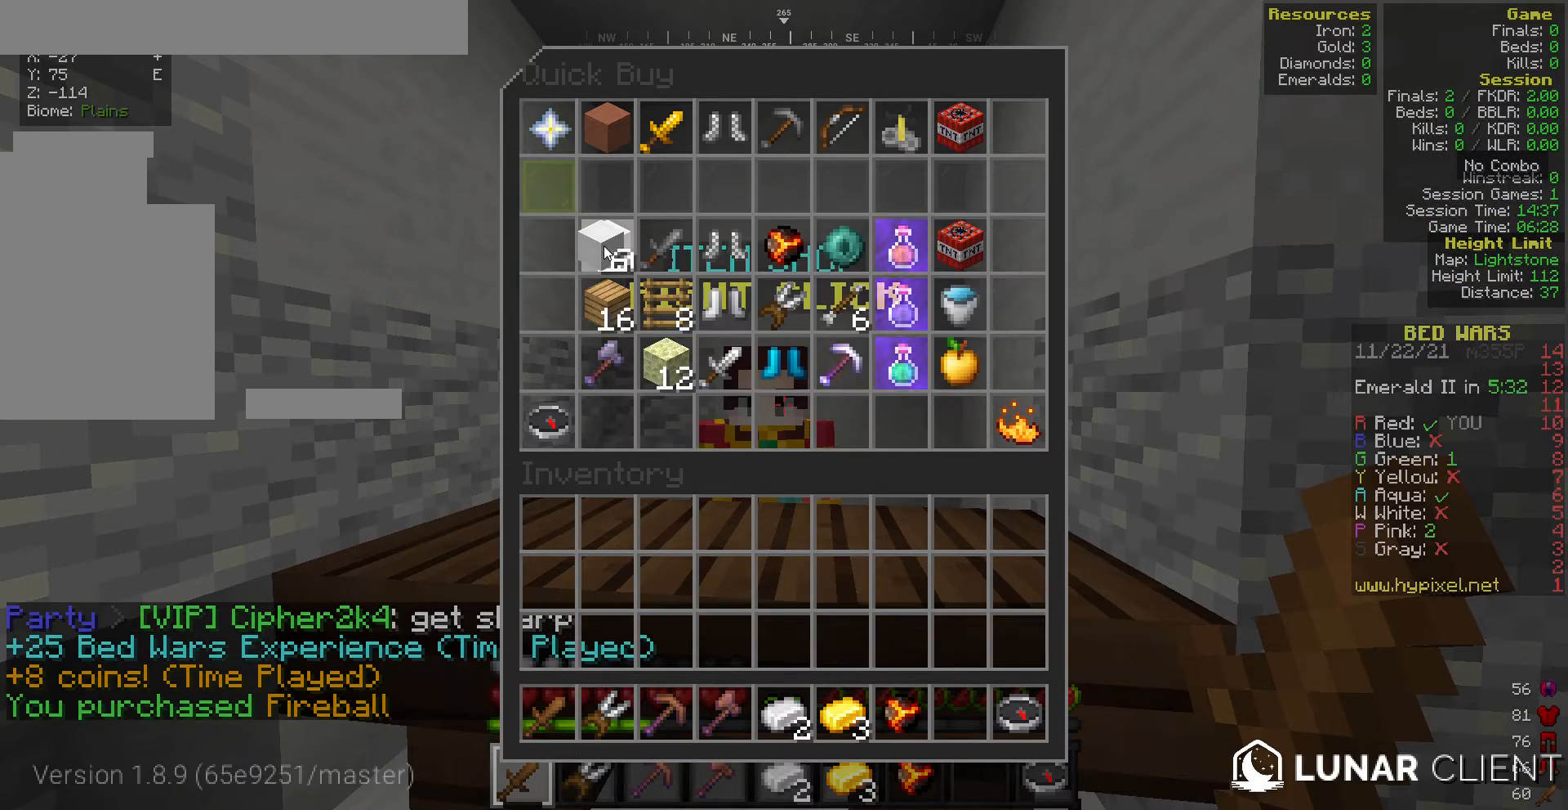
{"keys": ["w"], "mouse": [], "events": [[428, "w", "down"]]}
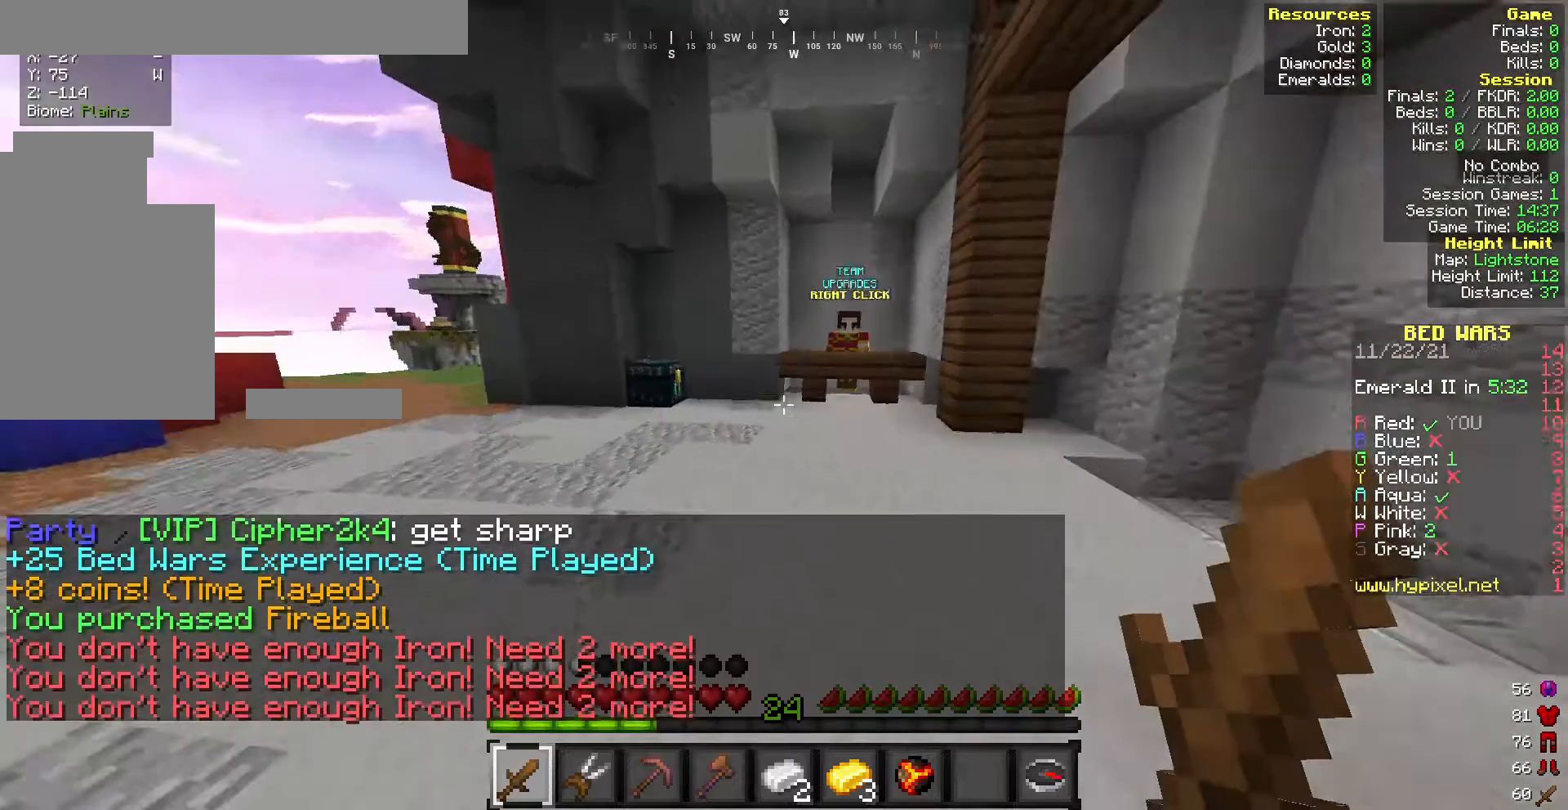
{"keys": ["w"], "mouse": [], "events": []}
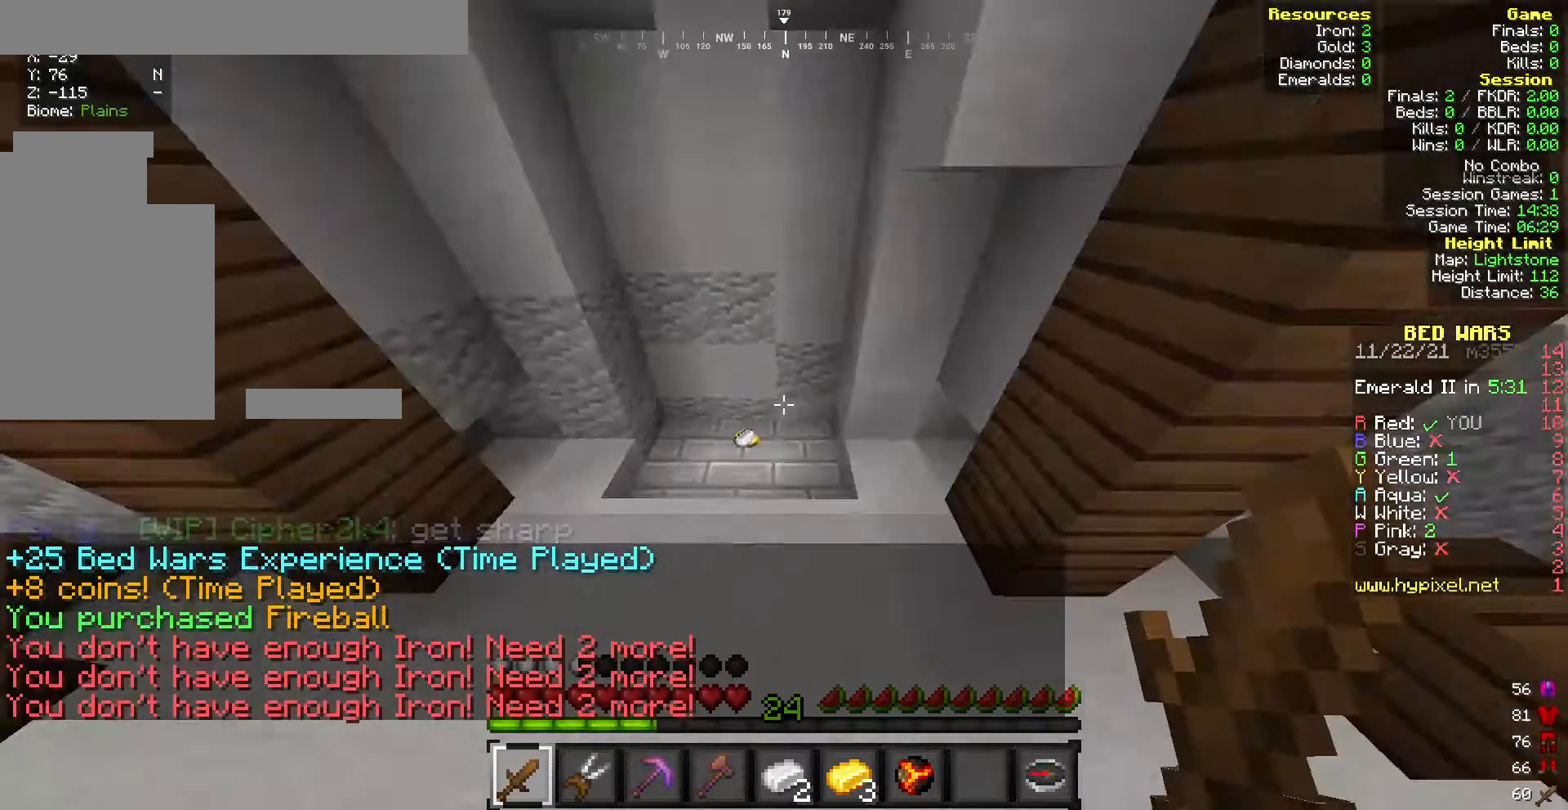
{"keys": ["w"], "mouse": [], "events": []}
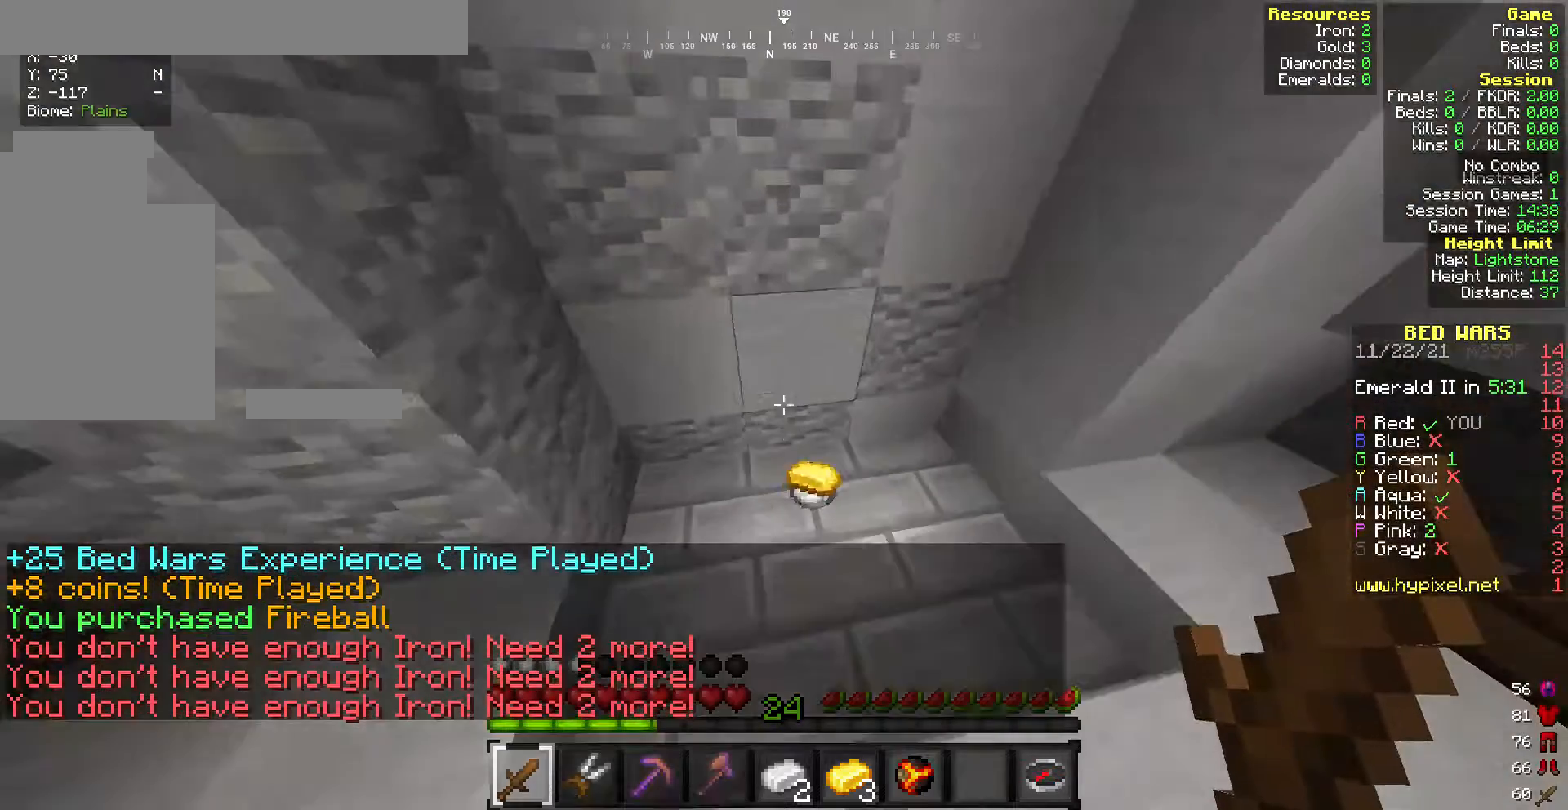
{"keys": ["w"], "mouse": [], "events": [[342, "a", "down"], [471, "a", "up"]]}
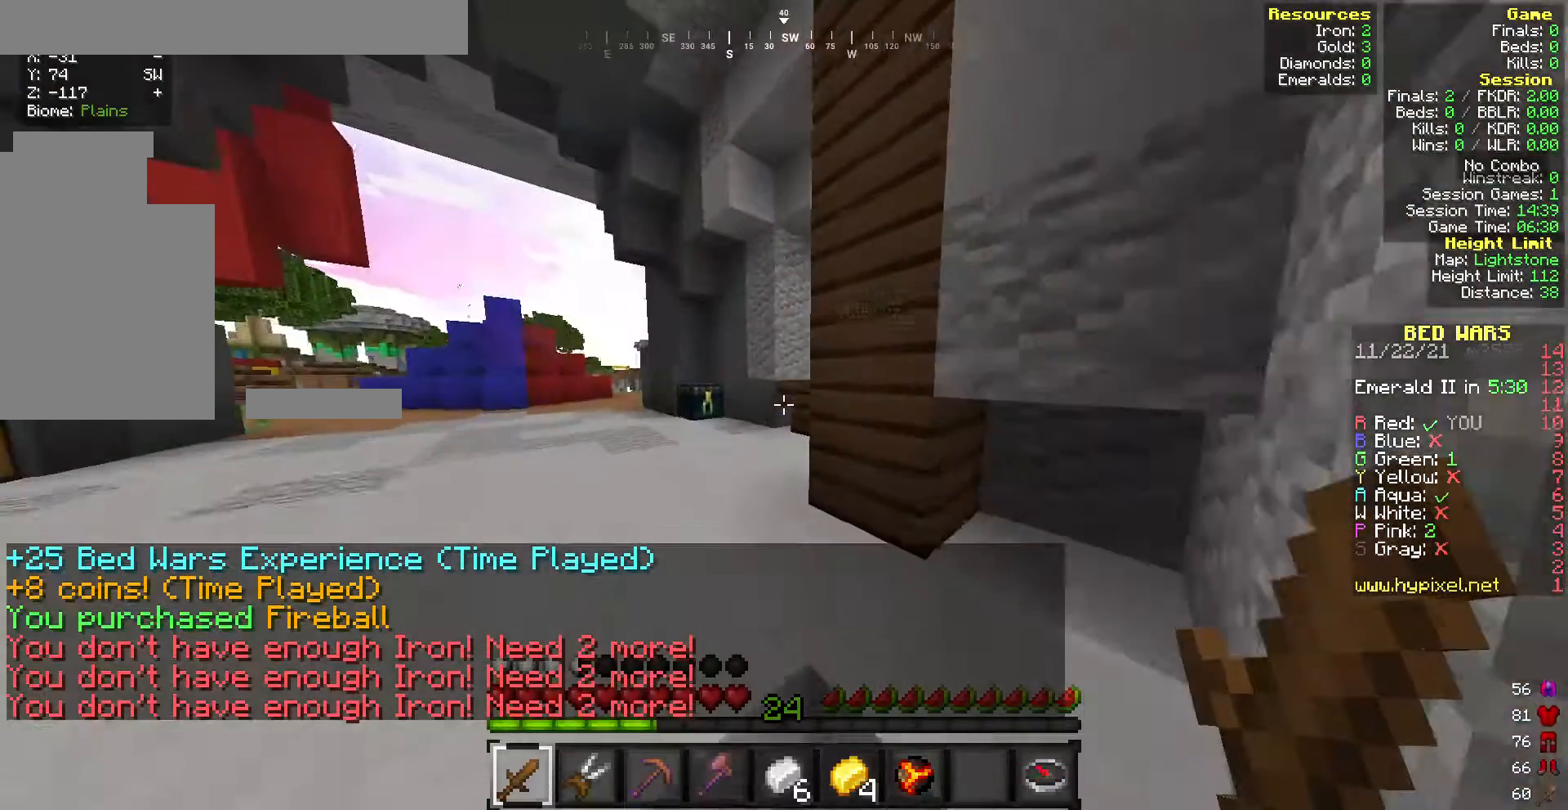
{"keys": ["w"], "mouse": [], "events": []}
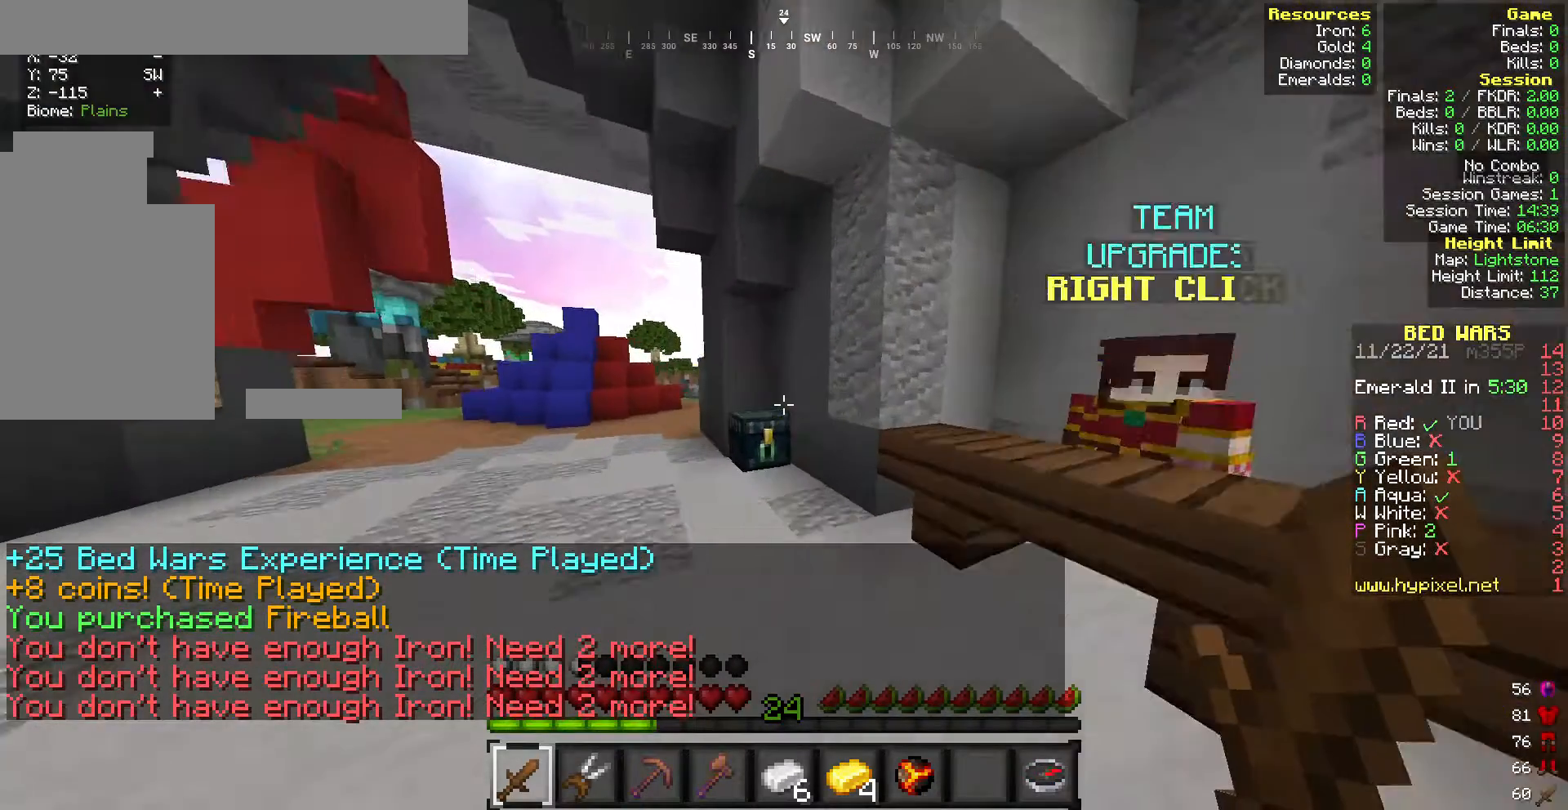
{"keys": ["w"], "mouse": [], "events": [[215, "mouse_right", "down"], [386, "mouse_right", "up"]]}